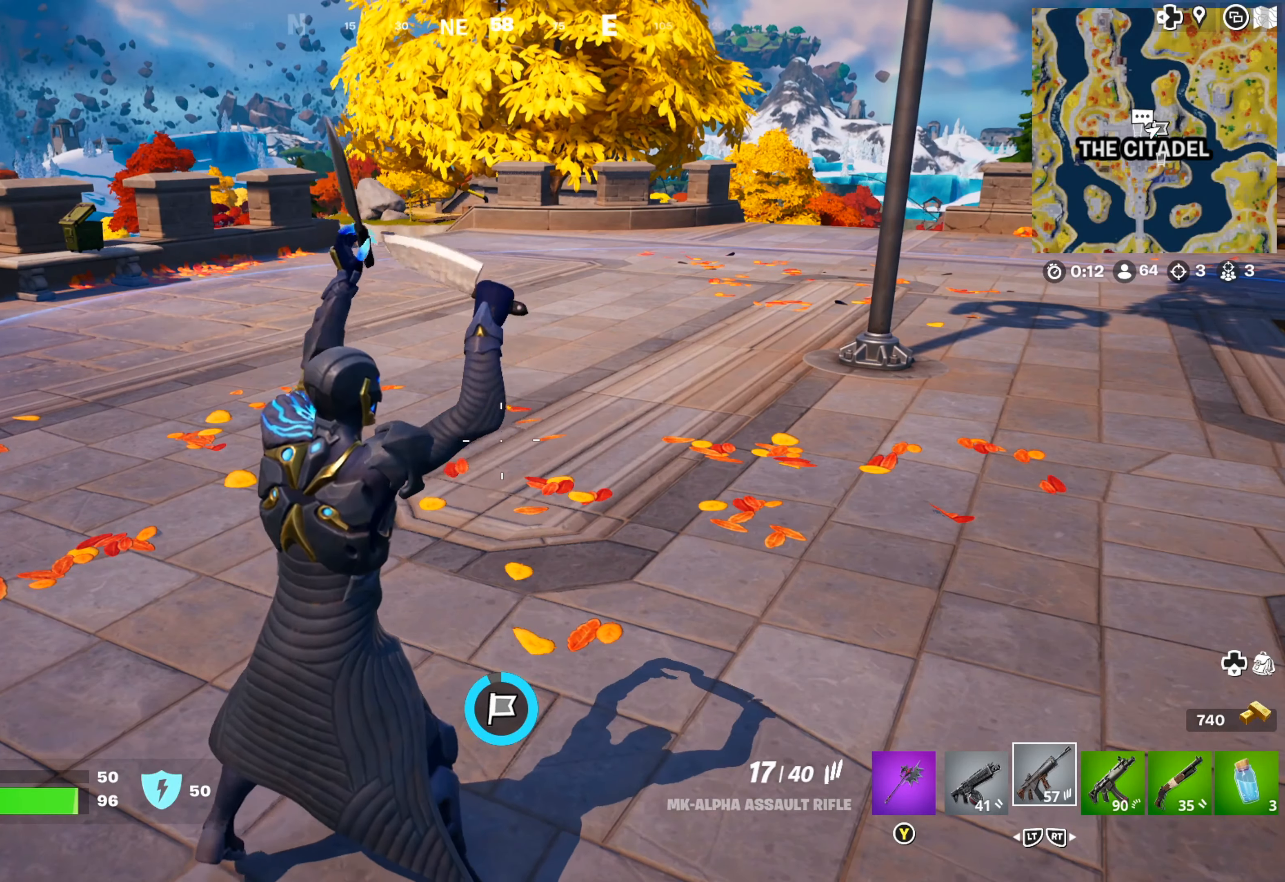
Gameplay with a controller (Xbox layout); each line is a JSON object with the inputs held at the frame after it. "events" lists button and stick changes between this image and that frame as [ms after this image, input, new state], when the widget could be followed in between.
{"buttons": [], "left_stick": "center", "right_stick": "right", "events": [[384, "right_stick", "right"]]}
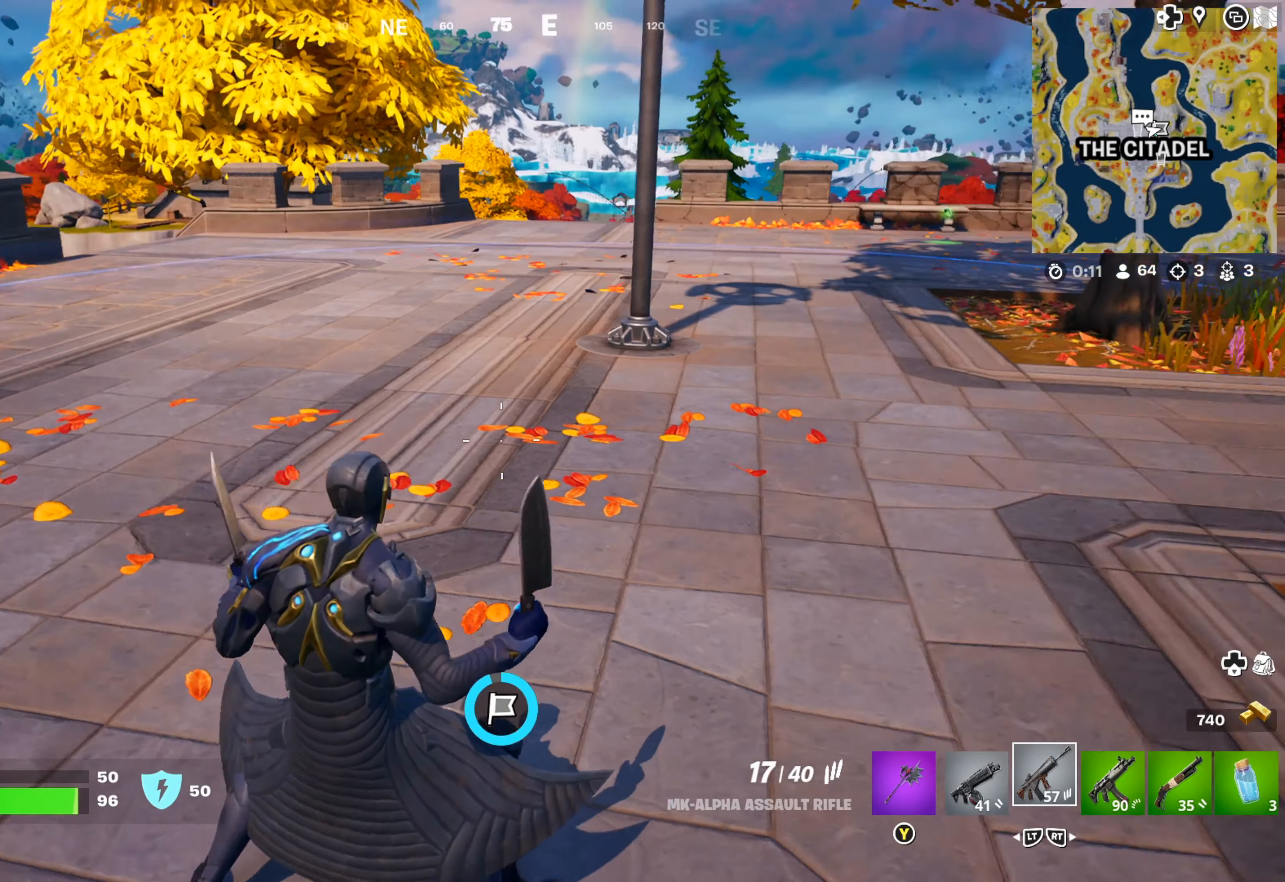
{"buttons": [], "left_stick": "center", "right_stick": "center", "events": [[84, "right_stick", "center"]]}
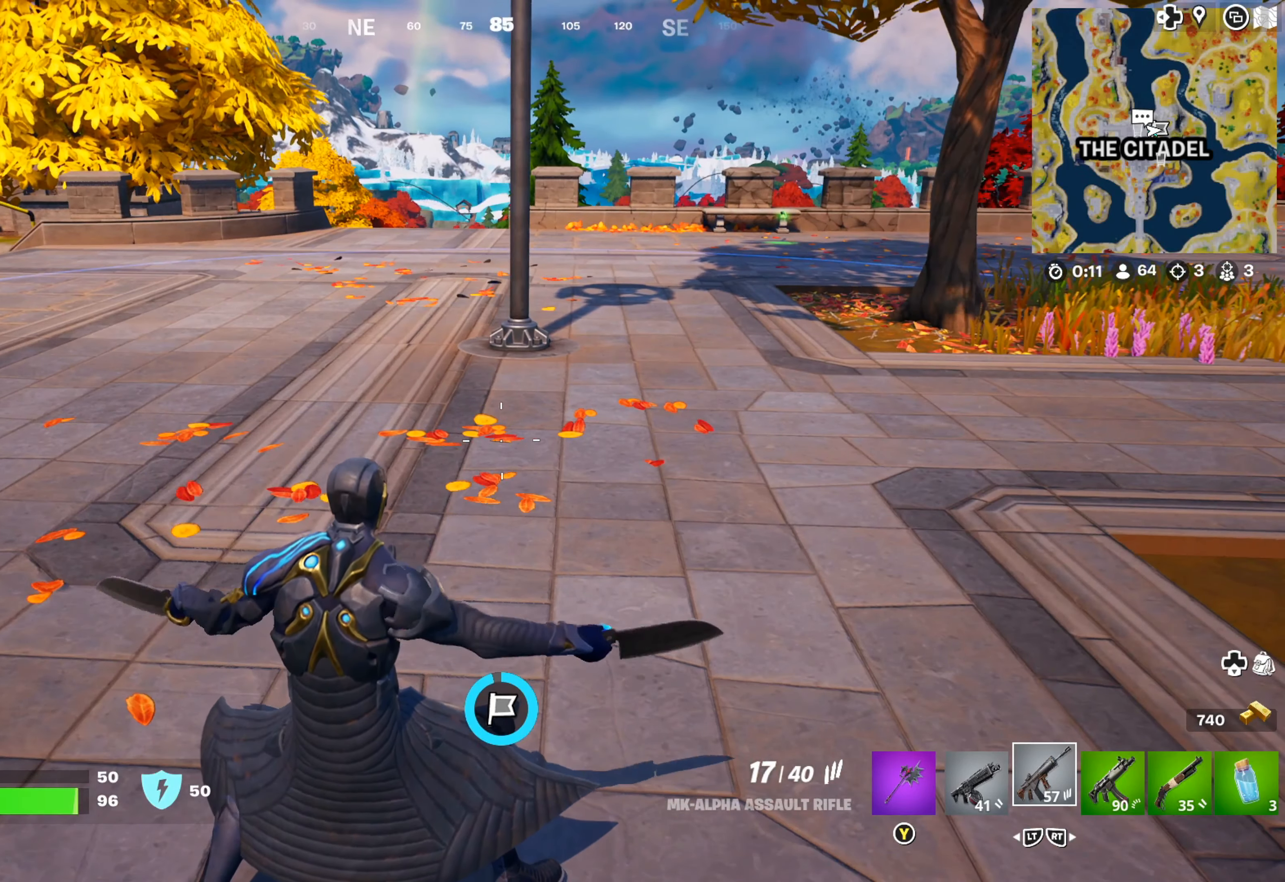
{"buttons": [], "left_stick": "center", "right_stick": "center", "events": []}
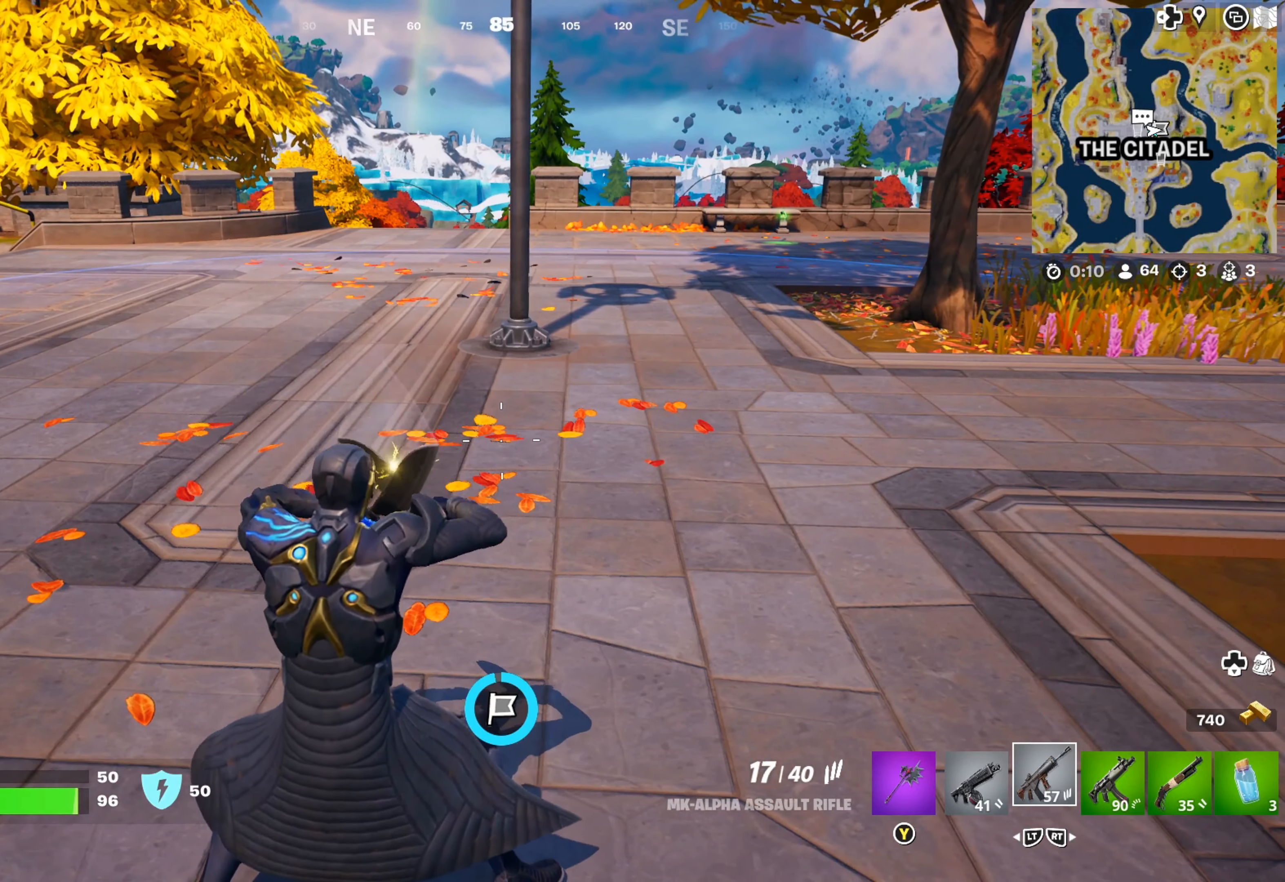
{"buttons": [], "left_stick": "center", "right_stick": "center", "events": [[267, "right_stick", "right"], [384, "right_stick", "center"]]}
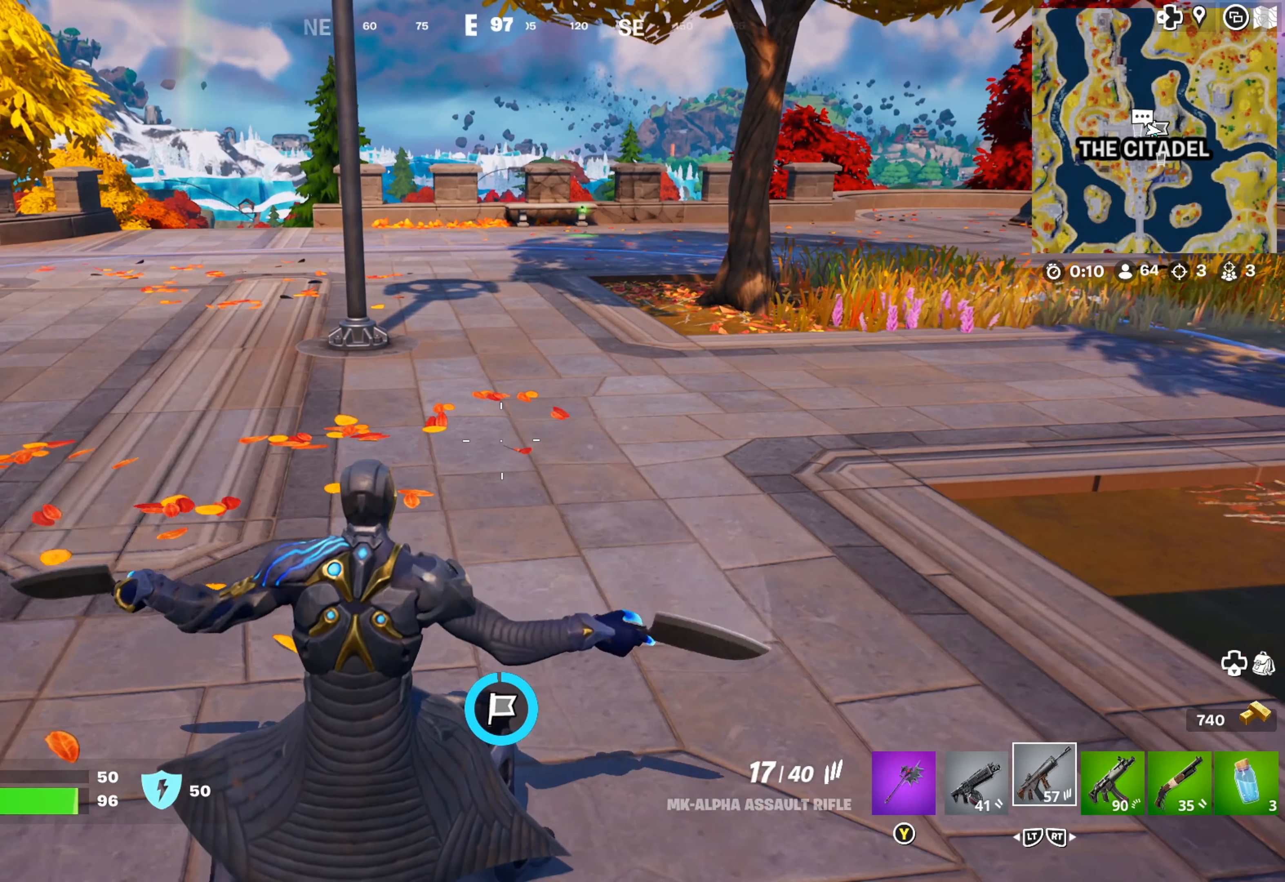
{"buttons": [], "left_stick": "center", "right_stick": "center", "events": []}
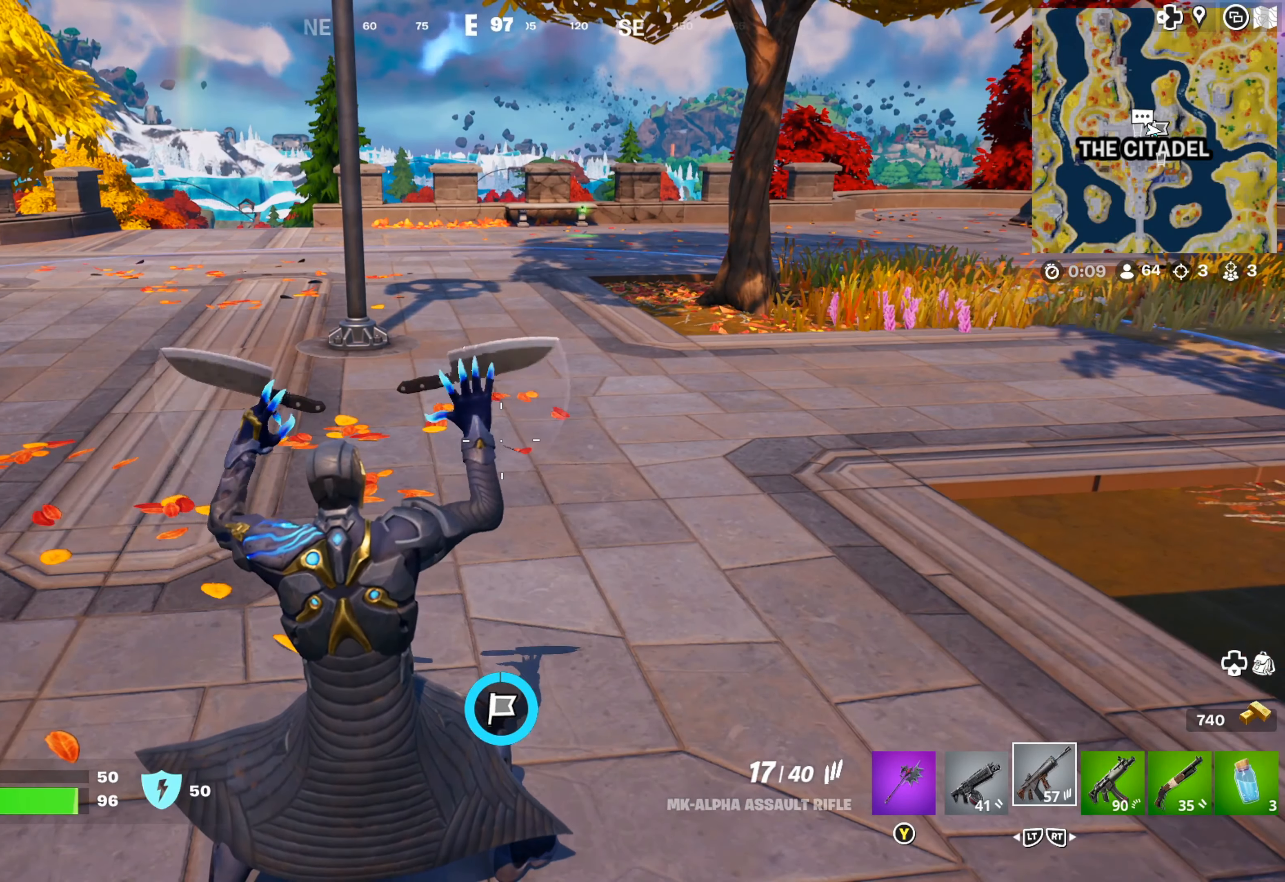
{"buttons": [], "left_stick": "center", "right_stick": "center", "events": []}
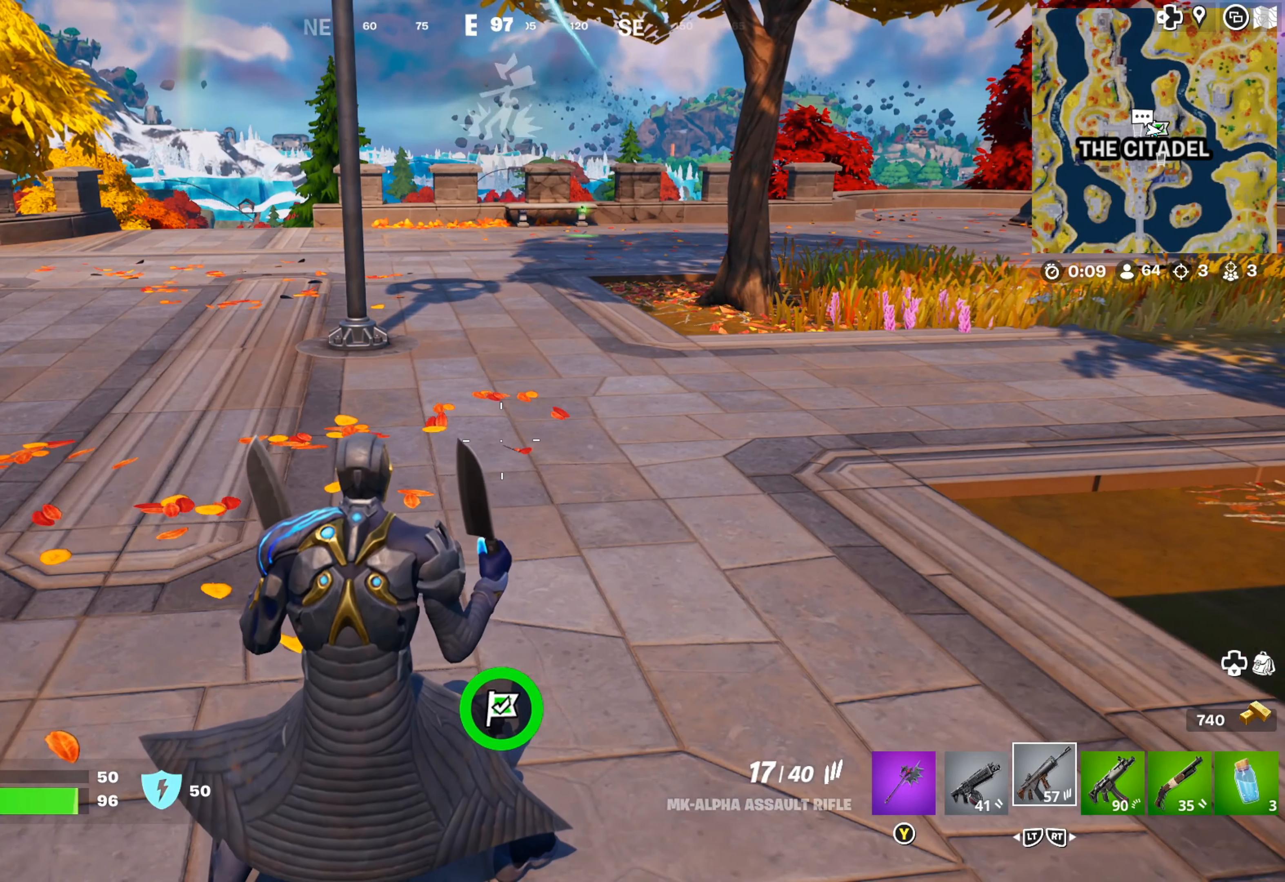
{"buttons": [], "left_stick": "center", "right_stick": "center", "events": []}
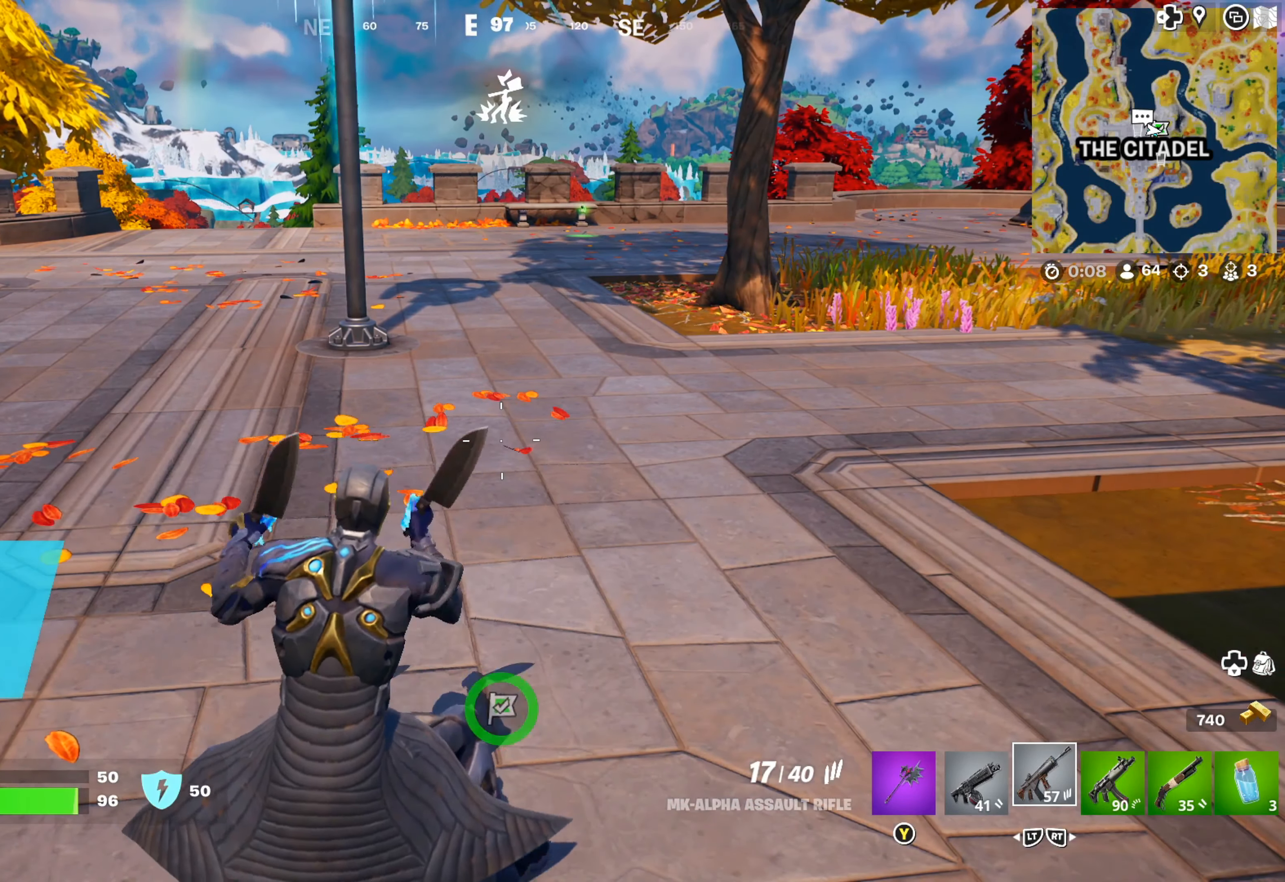
{"buttons": [], "left_stick": "center", "right_stick": "center", "events": []}
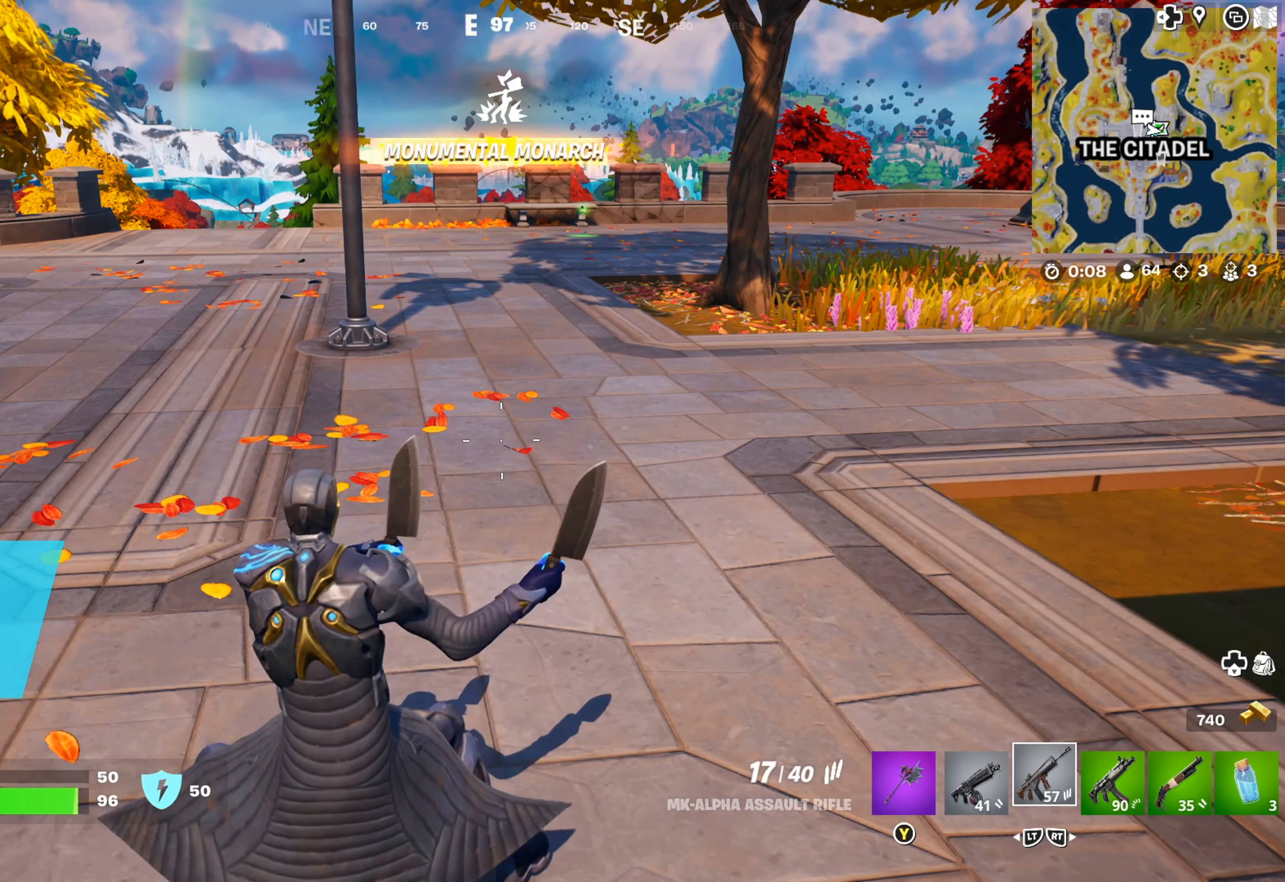
{"buttons": [], "left_stick": "down-left", "right_stick": "center", "events": [[34, "A", "down"], [134, "A", "up"], [200, "left_stick", "down-left"], [334, "right_stick", "up-left"], [483, "right_stick", "center"]]}
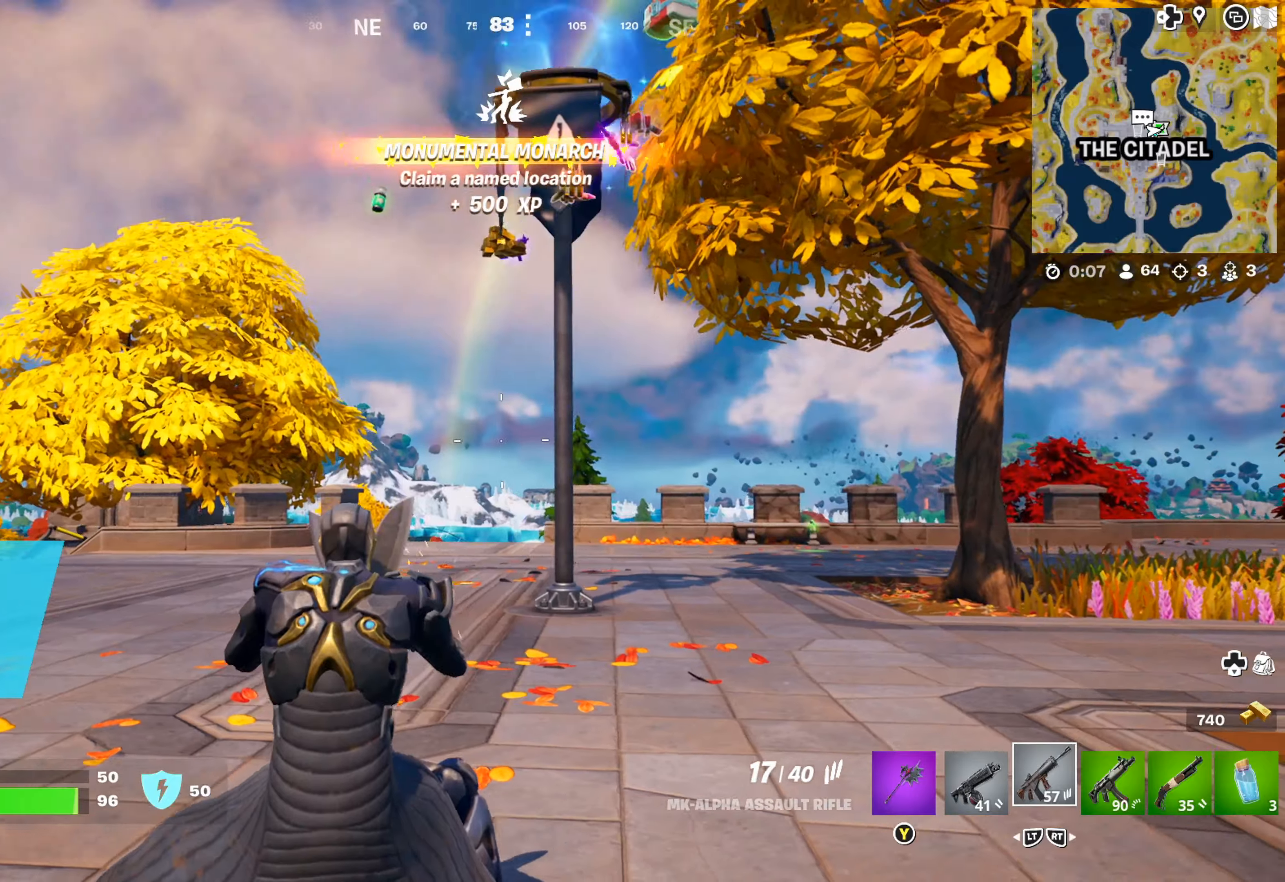
{"buttons": [], "left_stick": "center", "right_stick": "center", "events": [[66, "left_stick", "up-left"], [266, "left_stick", "center"]]}
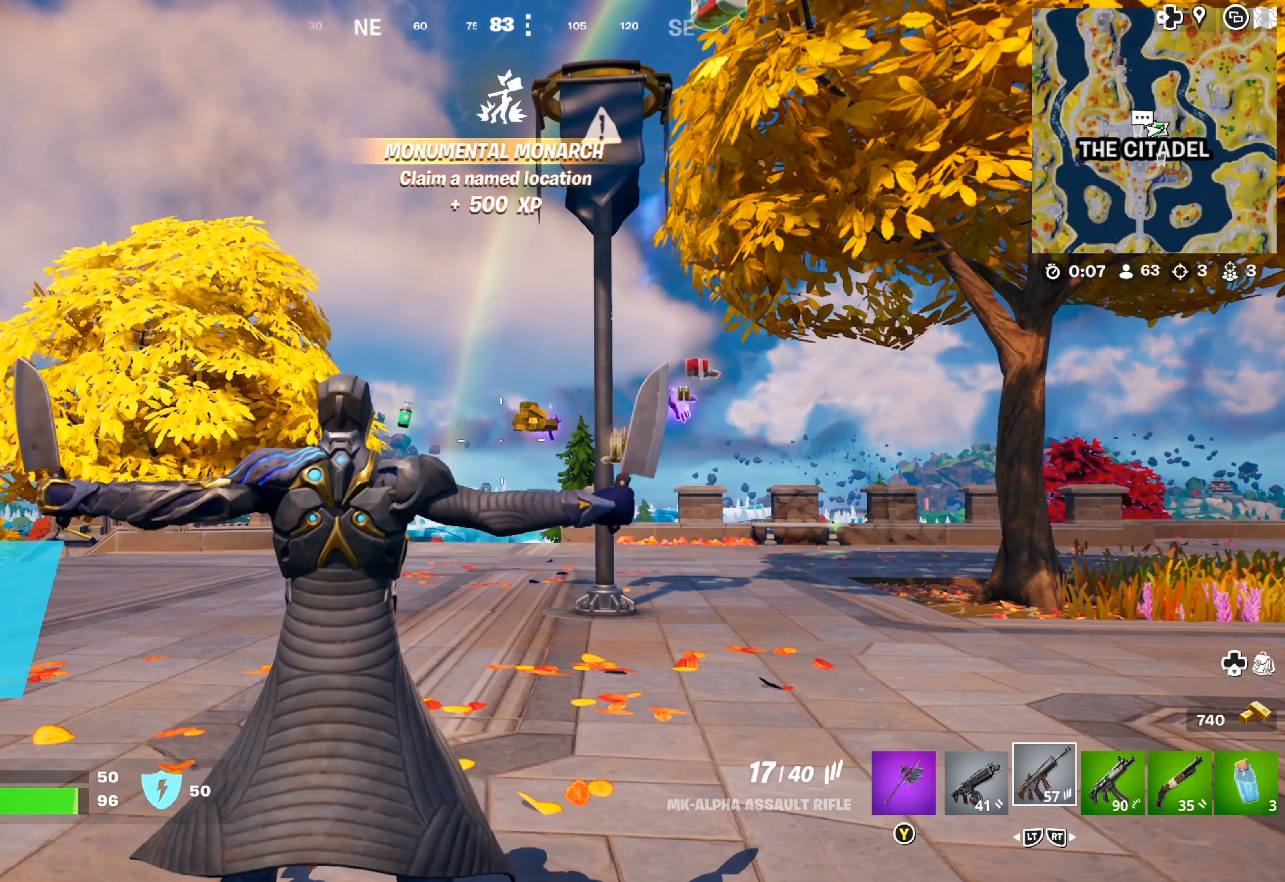
{"buttons": ["L3"], "left_stick": "up", "right_stick": "center", "events": [[83, "right_stick", "down"], [266, "left_stick", "up"], [266, "right_stick", "center"], [400, "L3", "down"]]}
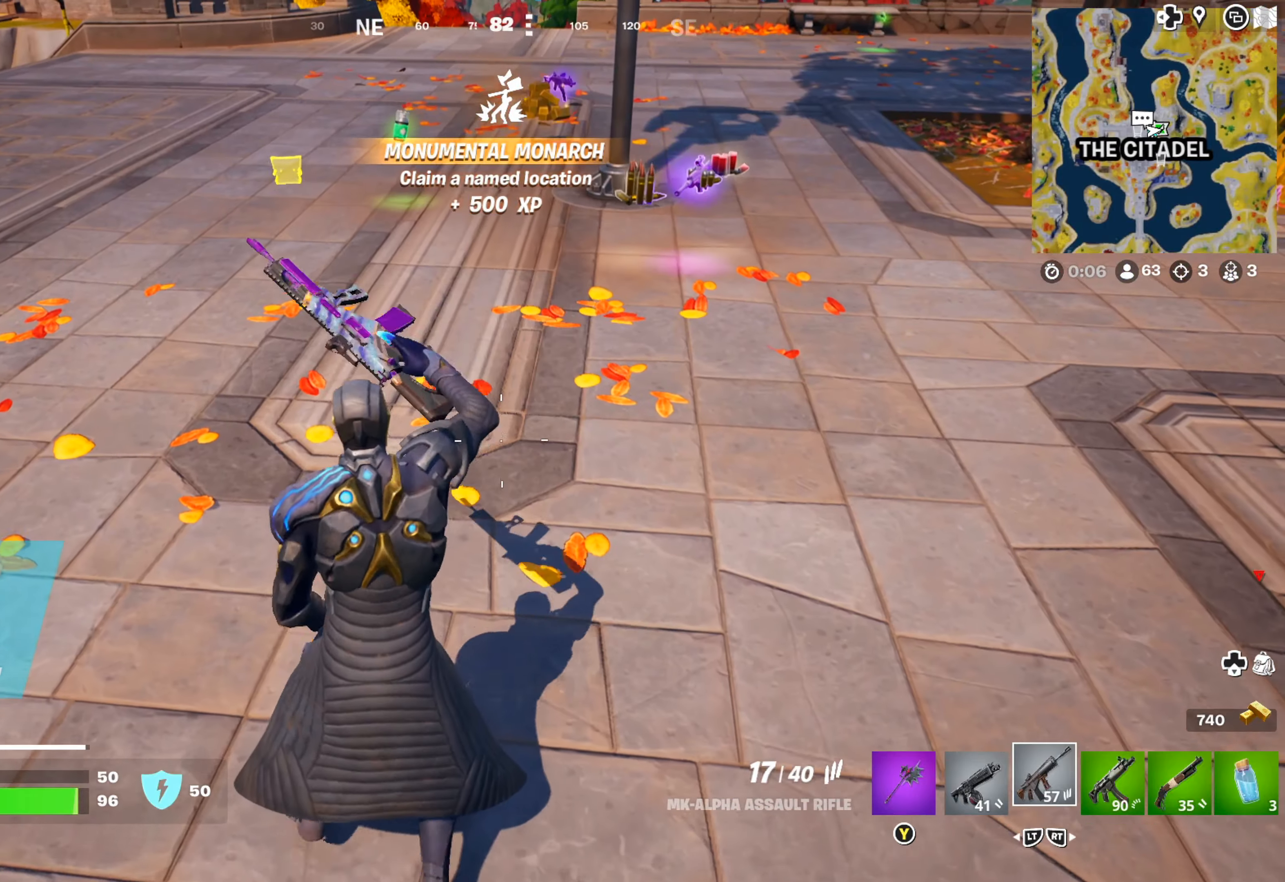
{"buttons": [], "left_stick": "up", "right_stick": "center", "events": [[50, "L3", "up"], [116, "right_stick", "right"], [250, "right_stick", "center"]]}
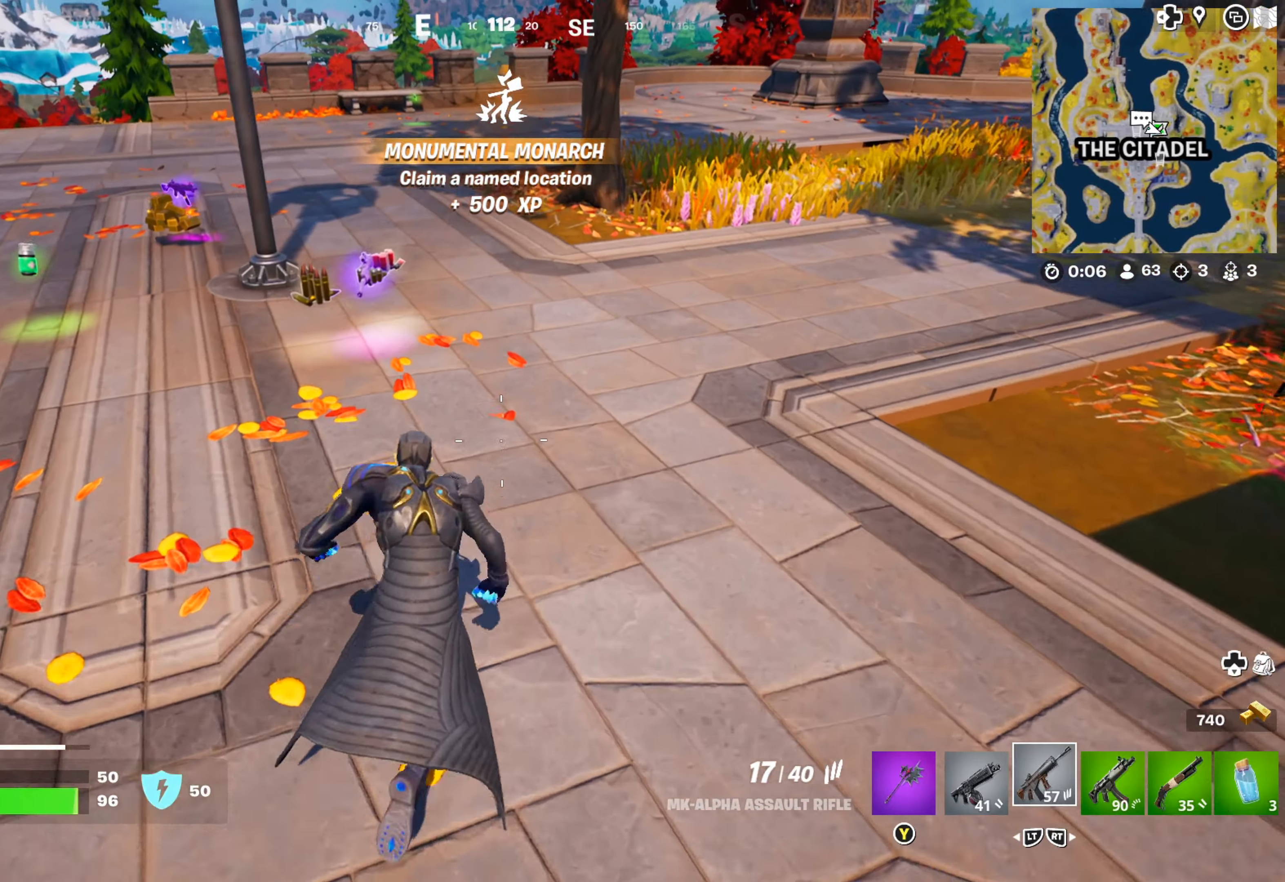
{"buttons": [], "left_stick": "up", "right_stick": "center", "events": [[150, "right_stick", "left"], [250, "right_stick", "center"]]}
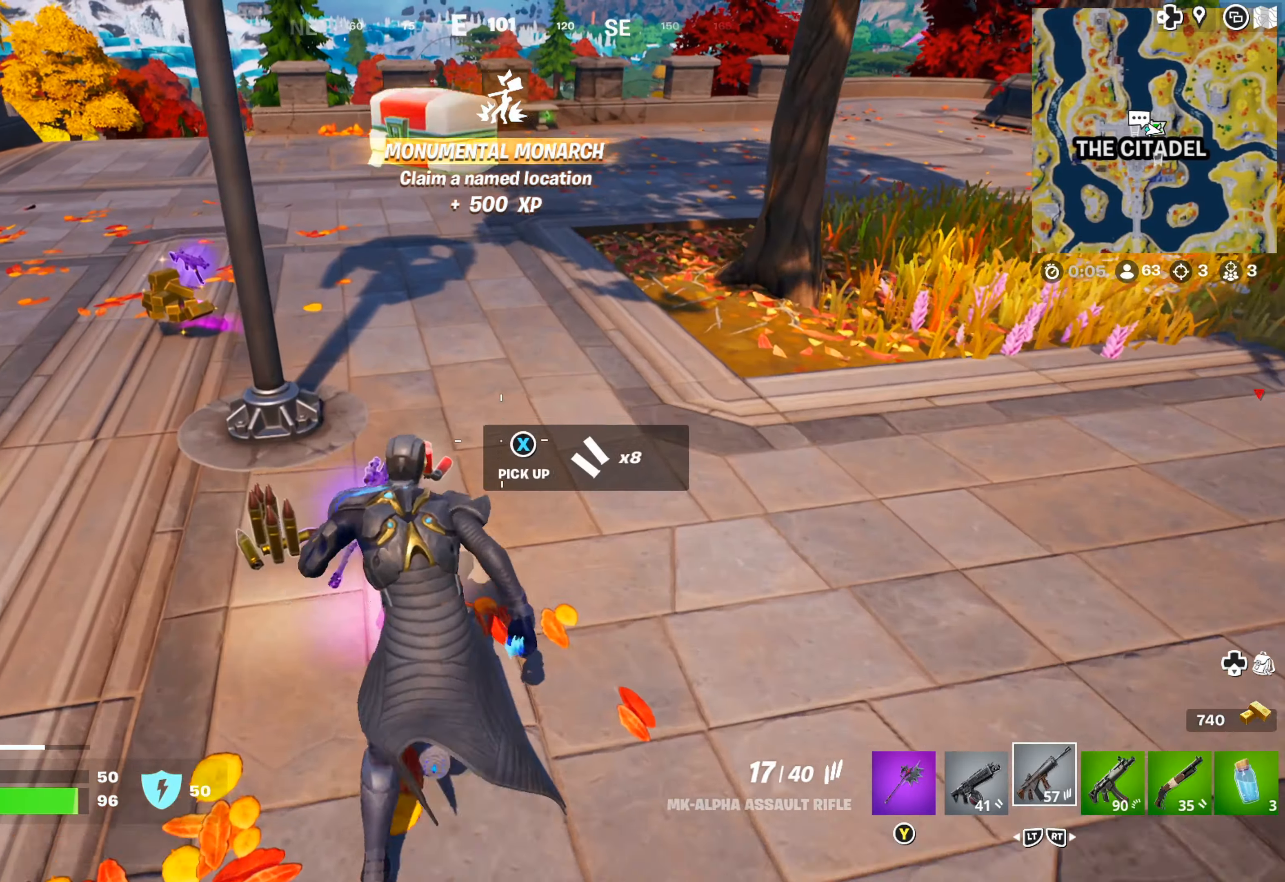
{"buttons": [], "left_stick": "up", "right_stick": "left", "events": [[300, "right_stick", "left"]]}